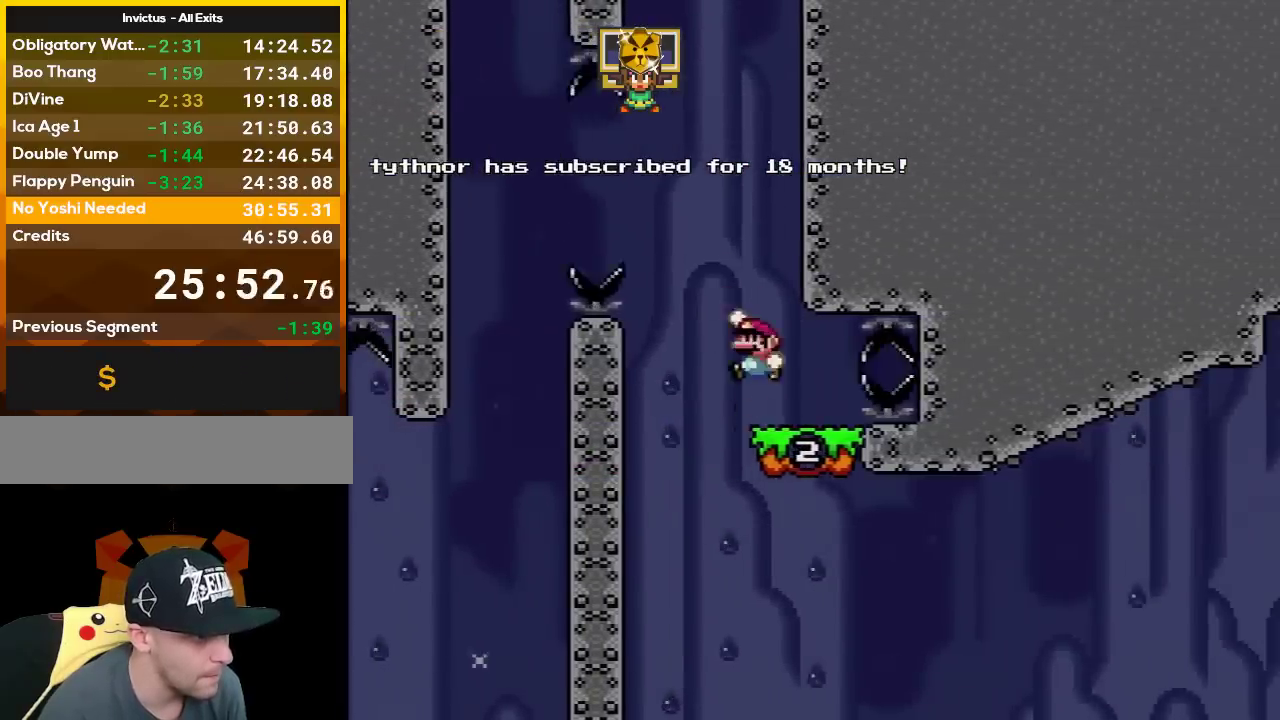
Gameplay with a controller (Nintendo layout); each line is a JSON object with the inputs held at the frame after it. "events" lists button and stick changes between this image and that frame as [ms after this image, input, new state], when the widget could be followed in between. Not read: L3 R3.
{"buttons": ["Y", "DPAD_RIGHT"], "events": [[17, "DPAD_LEFT", "up"], [233, "DPAD_RIGHT", "down"], [350, "B", "up"], [350, "DPAD_RIGHT", "up"], [483, "DPAD_RIGHT", "down"]]}
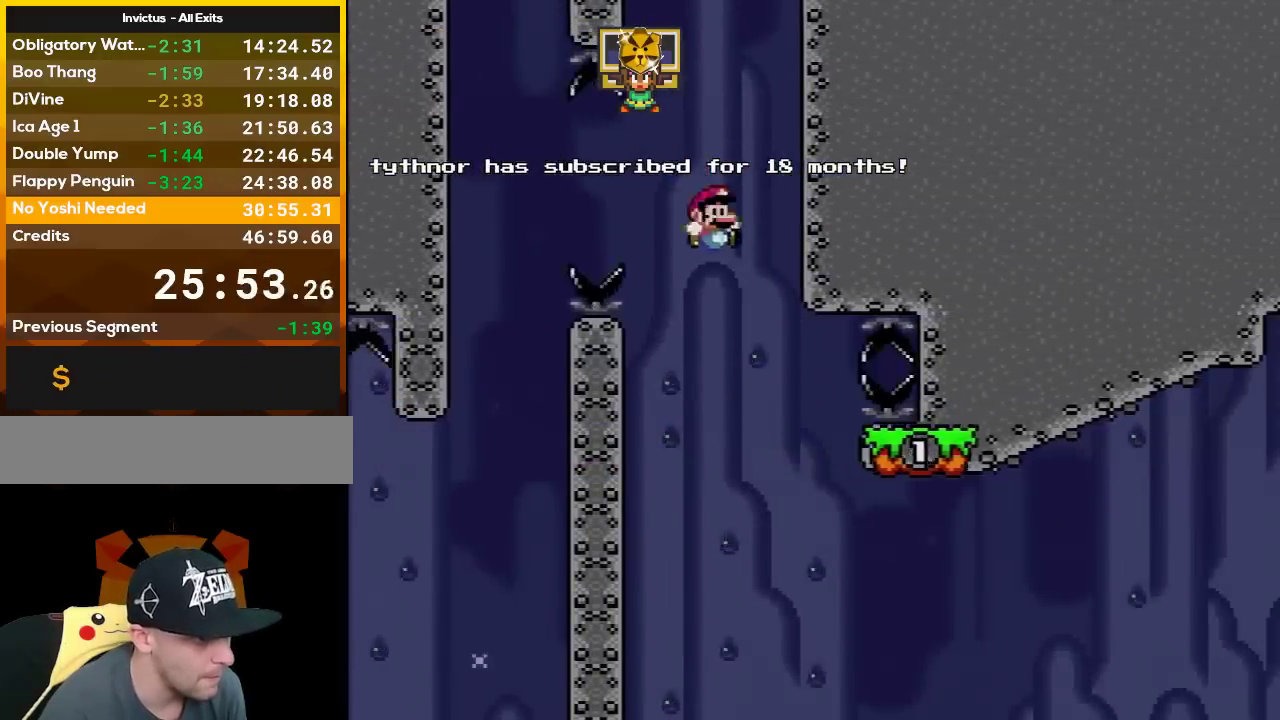
{"buttons": ["Y", "DPAD_RIGHT"], "events": []}
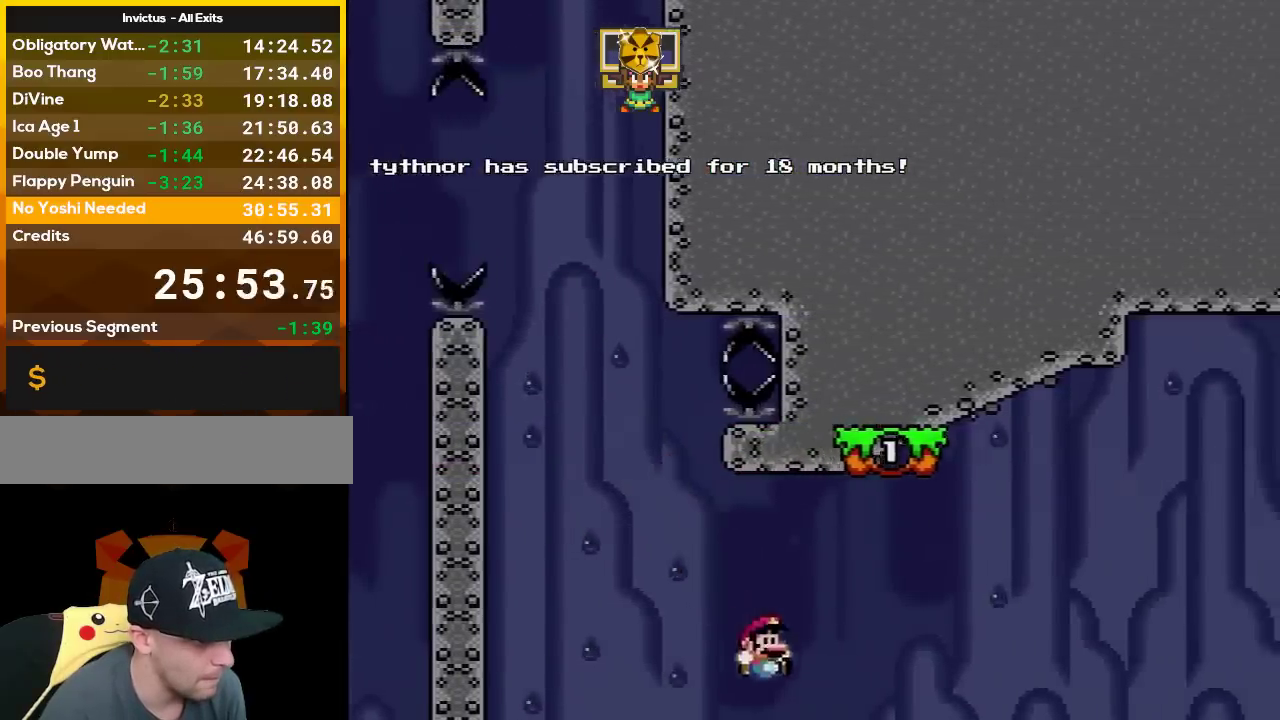
{"buttons": ["B", "Y", "DPAD_RIGHT"], "events": [[83, "B", "down"], [333, "DPAD_RIGHT", "up"], [350, "DPAD_LEFT", "down"], [450, "DPAD_LEFT", "up"], [483, "DPAD_RIGHT", "down"]]}
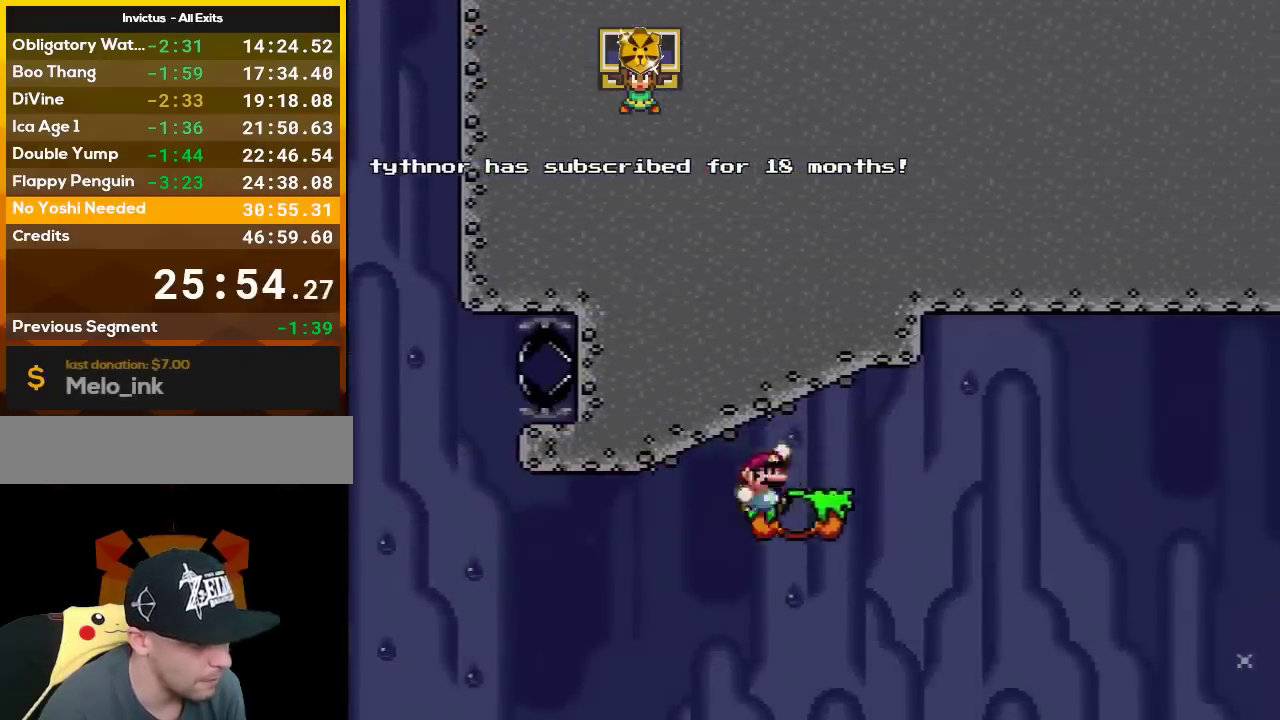
{"buttons": ["B", "Y", "DPAD_RIGHT"], "events": [[17, "B", "up"], [233, "B", "down"]]}
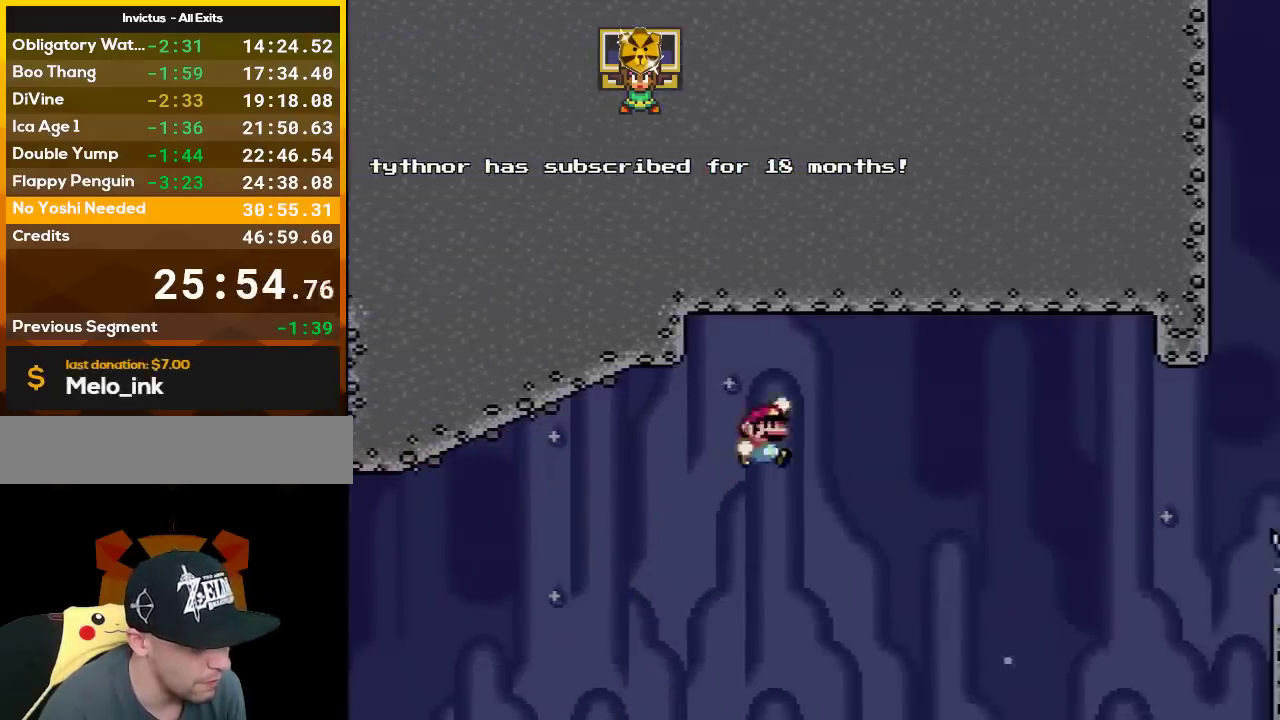
{"buttons": ["Y", "DPAD_RIGHT"], "events": [[483, "B", "up"]]}
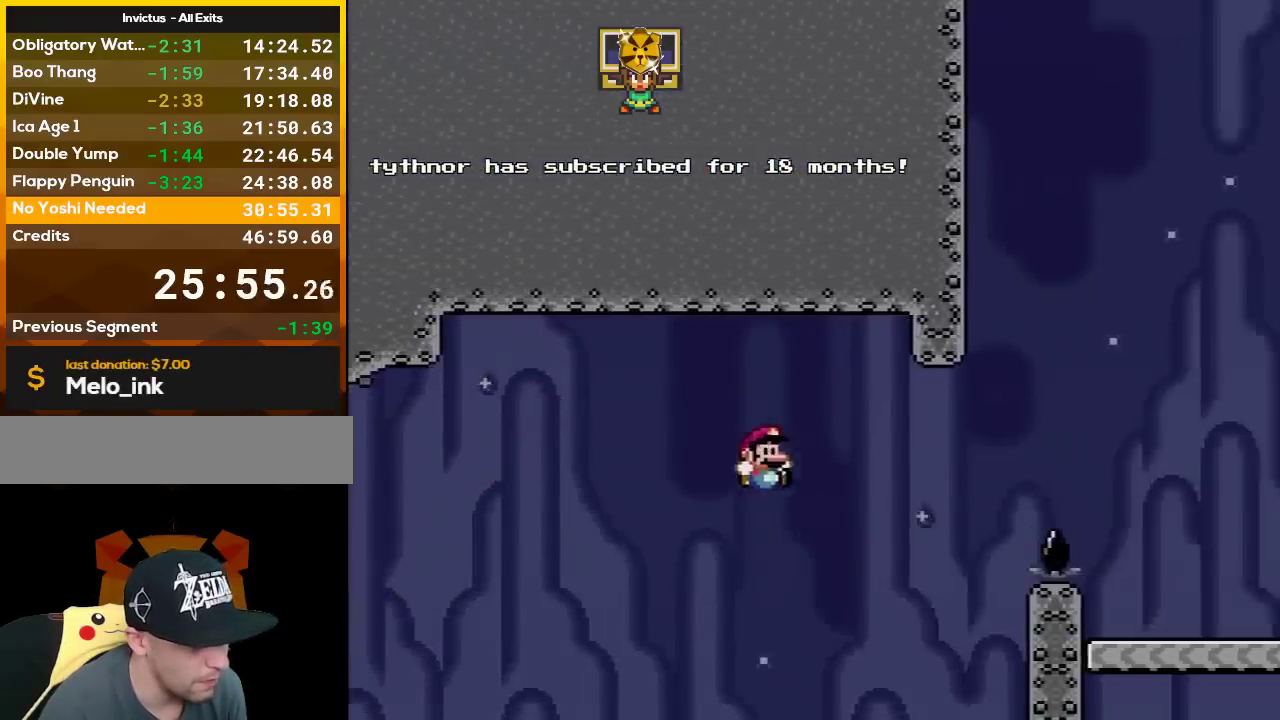
{"buttons": ["B", "Y", "DPAD_RIGHT"], "events": [[200, "B", "down"]]}
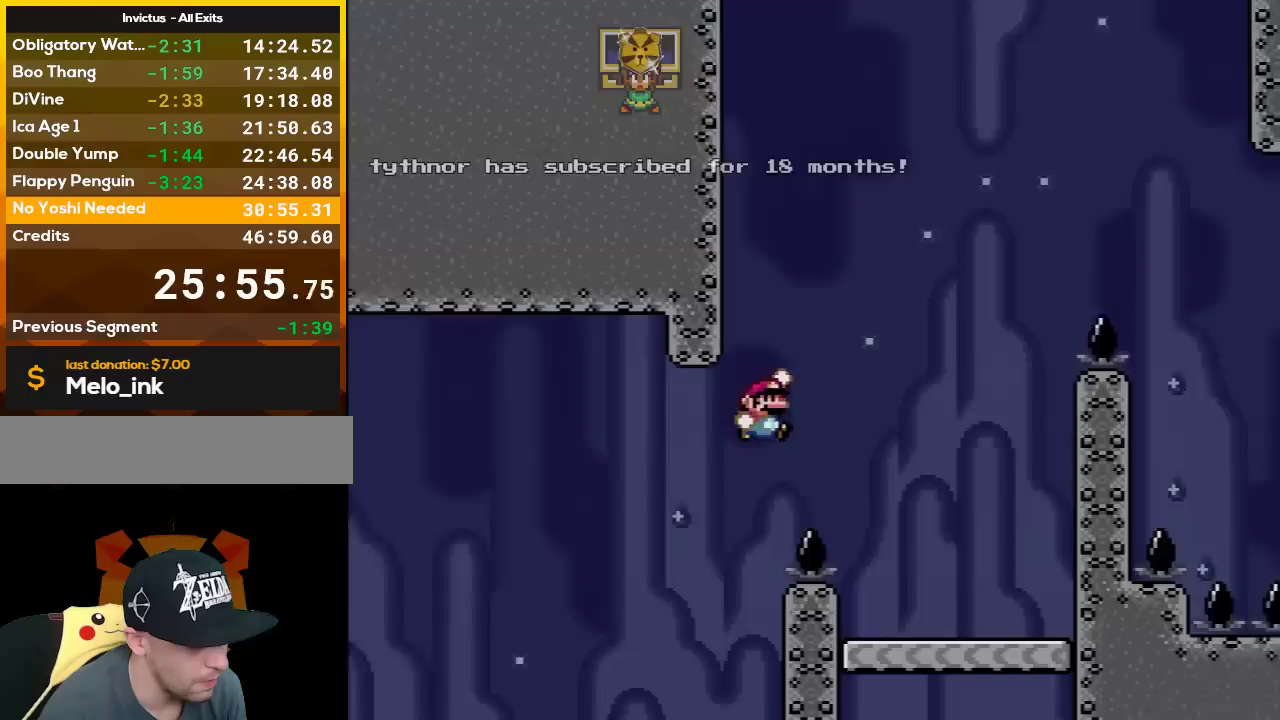
{"buttons": ["Y", "DPAD_UP", "DPAD_LEFT"], "events": [[133, "B", "up"], [333, "DPAD_RIGHT", "up"], [350, "DPAD_LEFT", "down"], [383, "DPAD_UP", "down"]]}
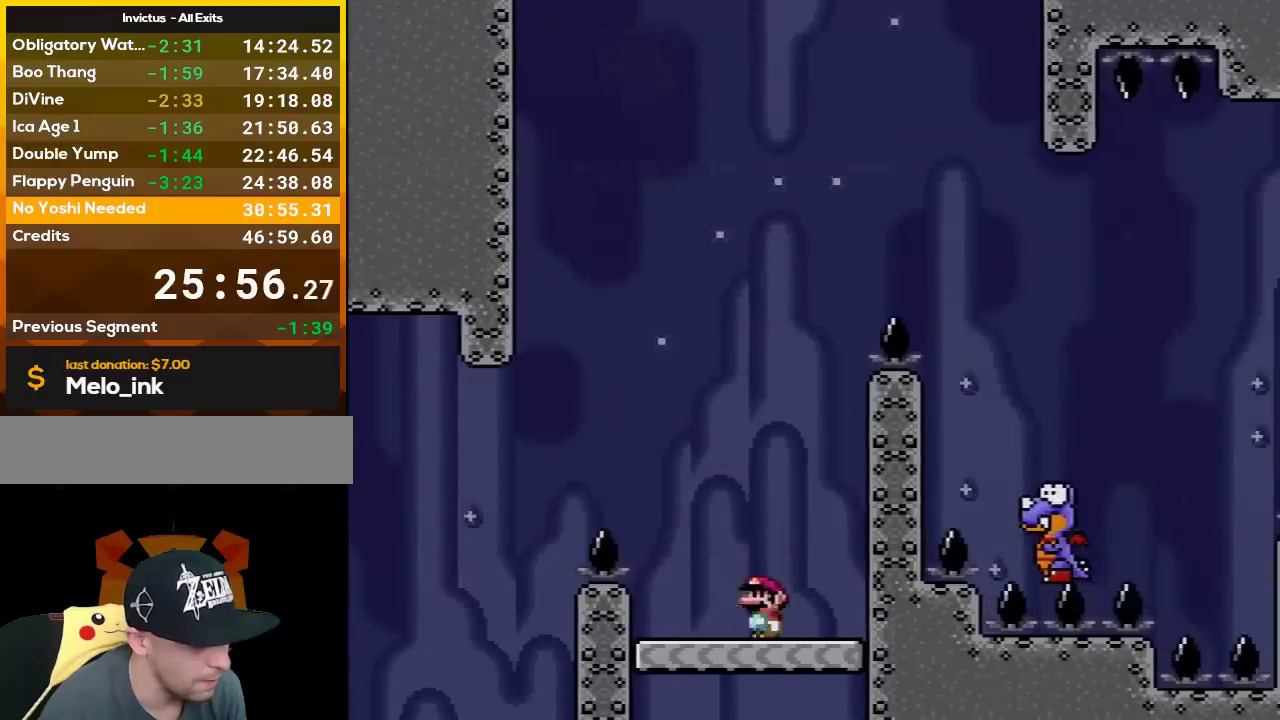
{"buttons": ["Y"], "events": [[50, "DPAD_UP", "up"], [83, "B", "down"], [133, "DPAD_LEFT", "up"], [267, "DPAD_RIGHT", "down"], [383, "DPAD_RIGHT", "up"], [417, "B", "up"]]}
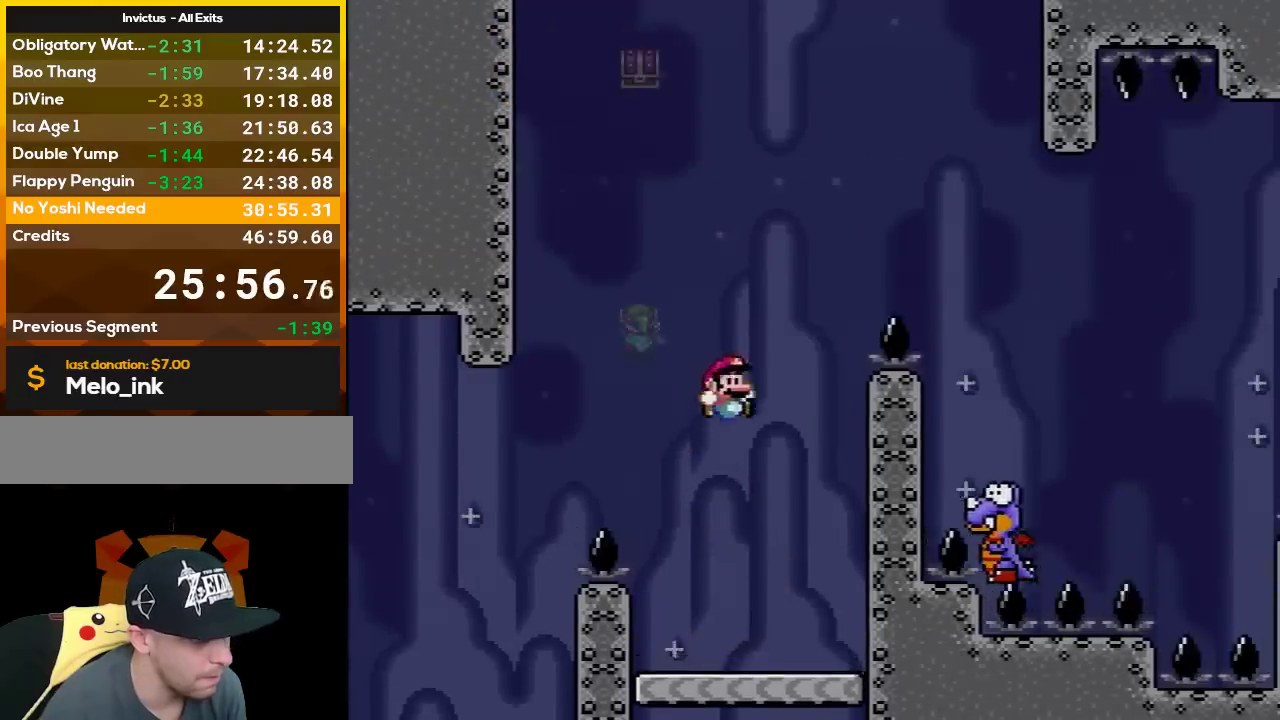
{"buttons": ["B", "Y", "DPAD_RIGHT"], "events": [[17, "DPAD_RIGHT", "down"], [50, "B", "down"]]}
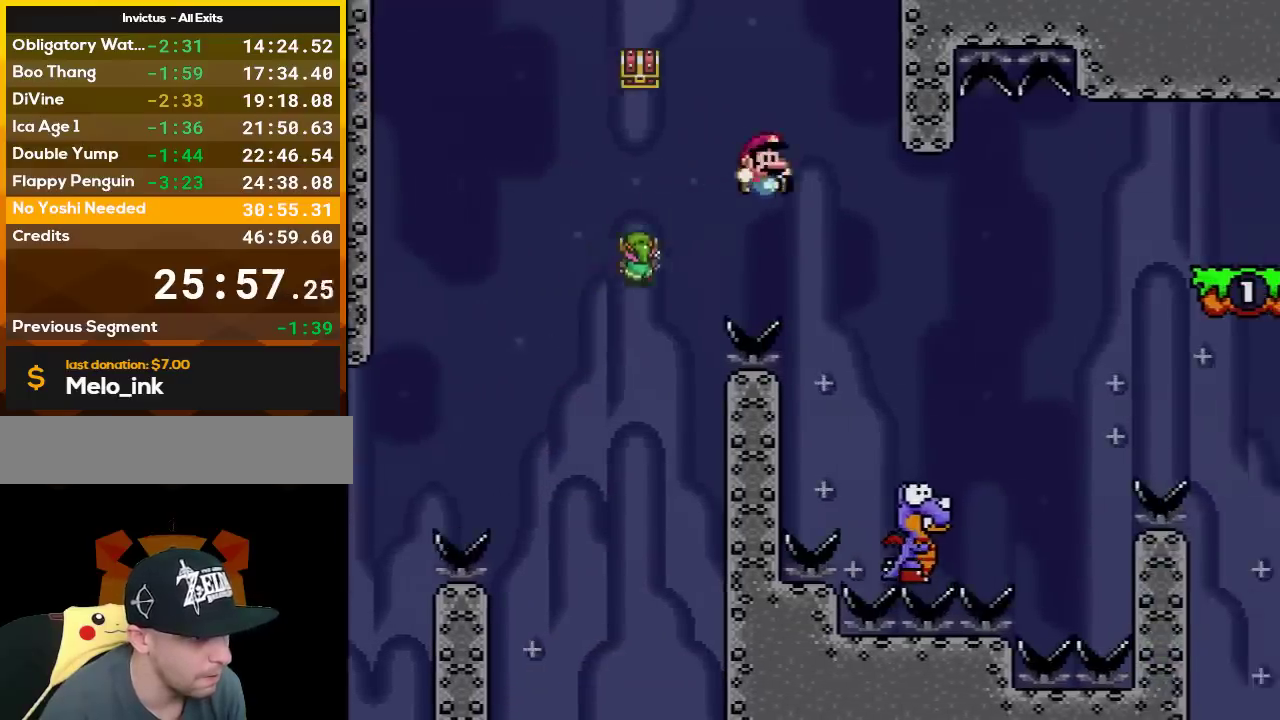
{"buttons": ["B", "Y", "DPAD_RIGHT"], "events": [[267, "DPAD_RIGHT", "up"], [300, "DPAD_LEFT", "down"], [383, "DPAD_LEFT", "up"], [417, "DPAD_RIGHT", "down"]]}
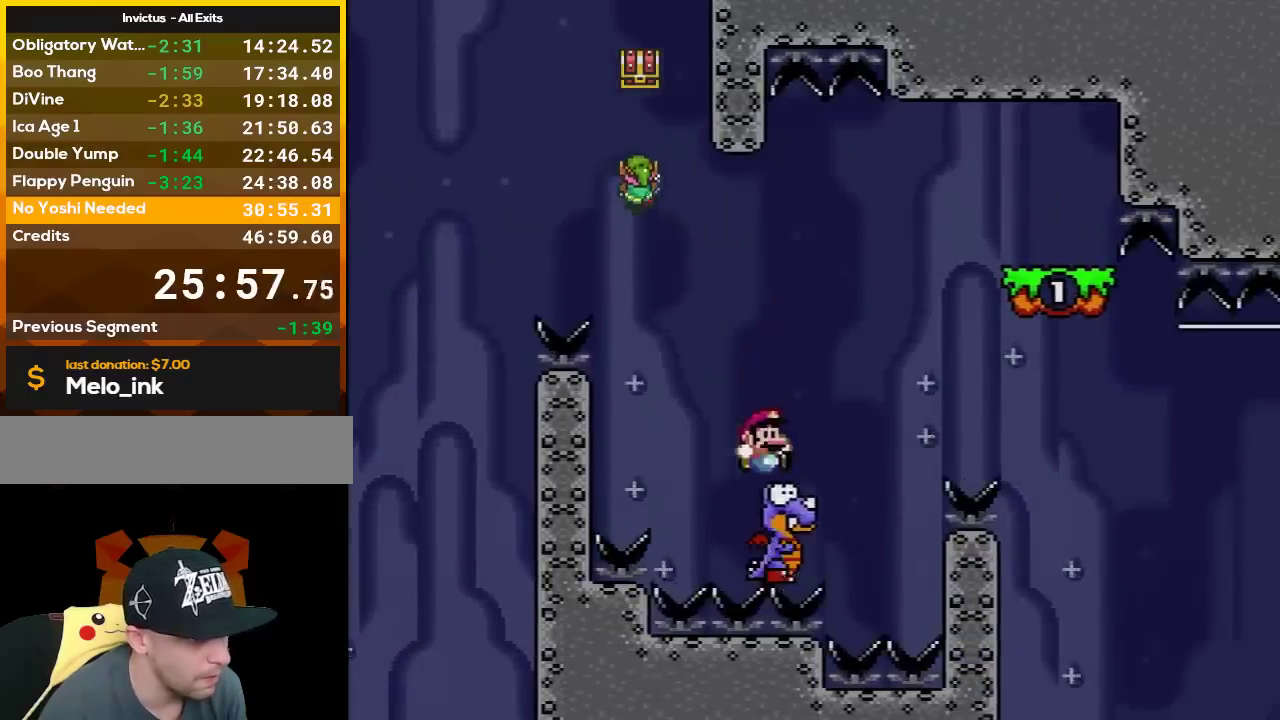
{"buttons": ["Y"], "events": [[483, "B", "up"], [483, "DPAD_RIGHT", "up"]]}
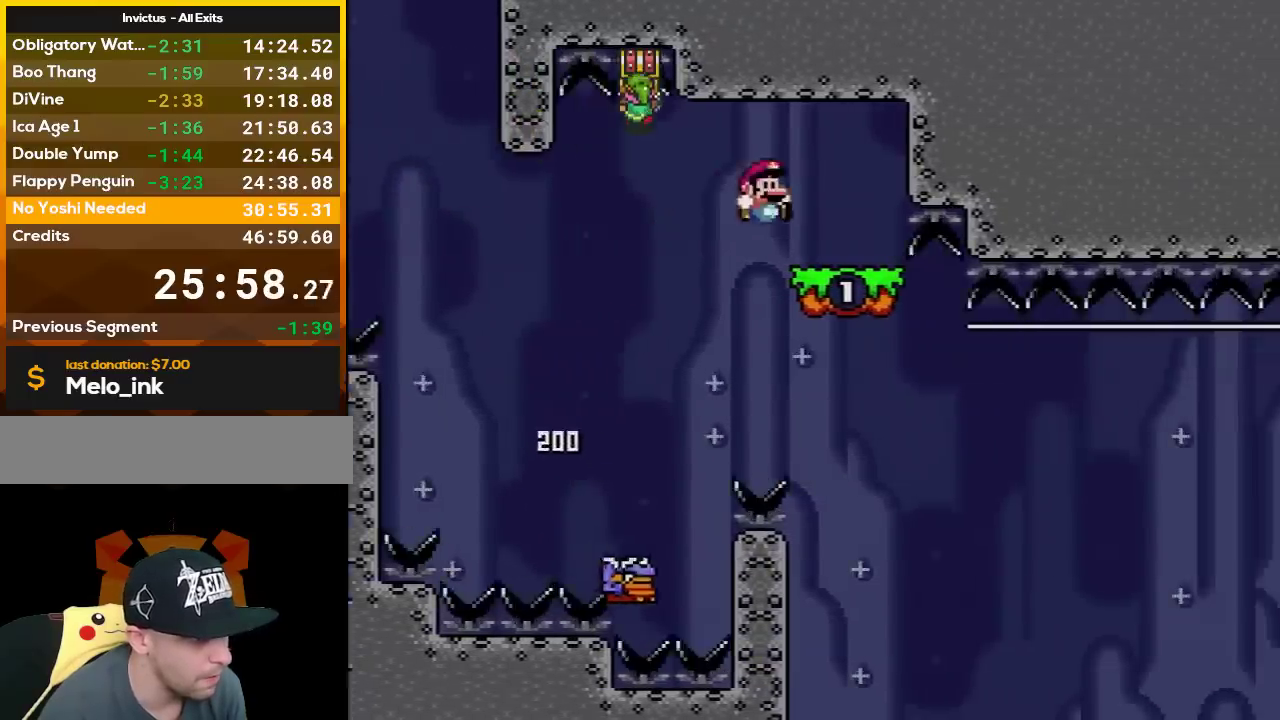
{"buttons": ["B", "Y", "DPAD_LEFT"], "events": [[50, "DPAD_LEFT", "down"], [200, "B", "down"]]}
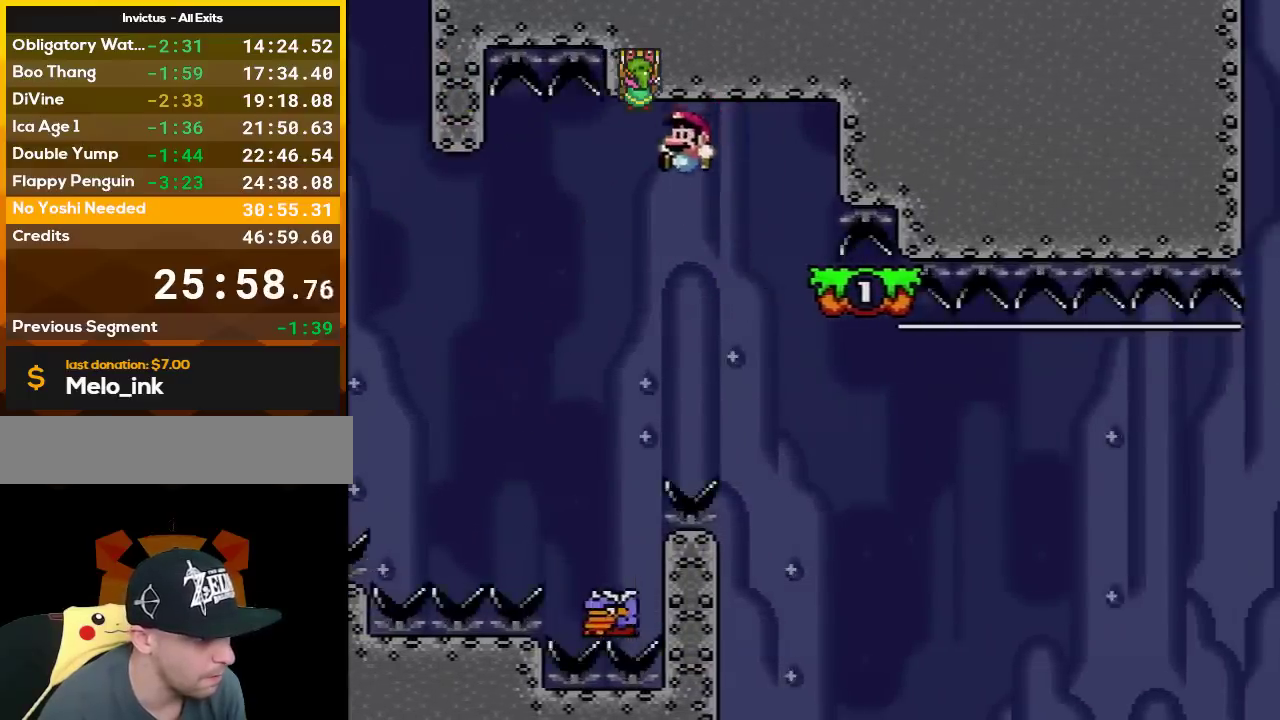
{"buttons": ["B", "Y", "DPAD_LEFT"], "events": [[117, "DPAD_LEFT", "up"], [167, "DPAD_RIGHT", "down"], [417, "DPAD_RIGHT", "up"], [450, "DPAD_LEFT", "down"]]}
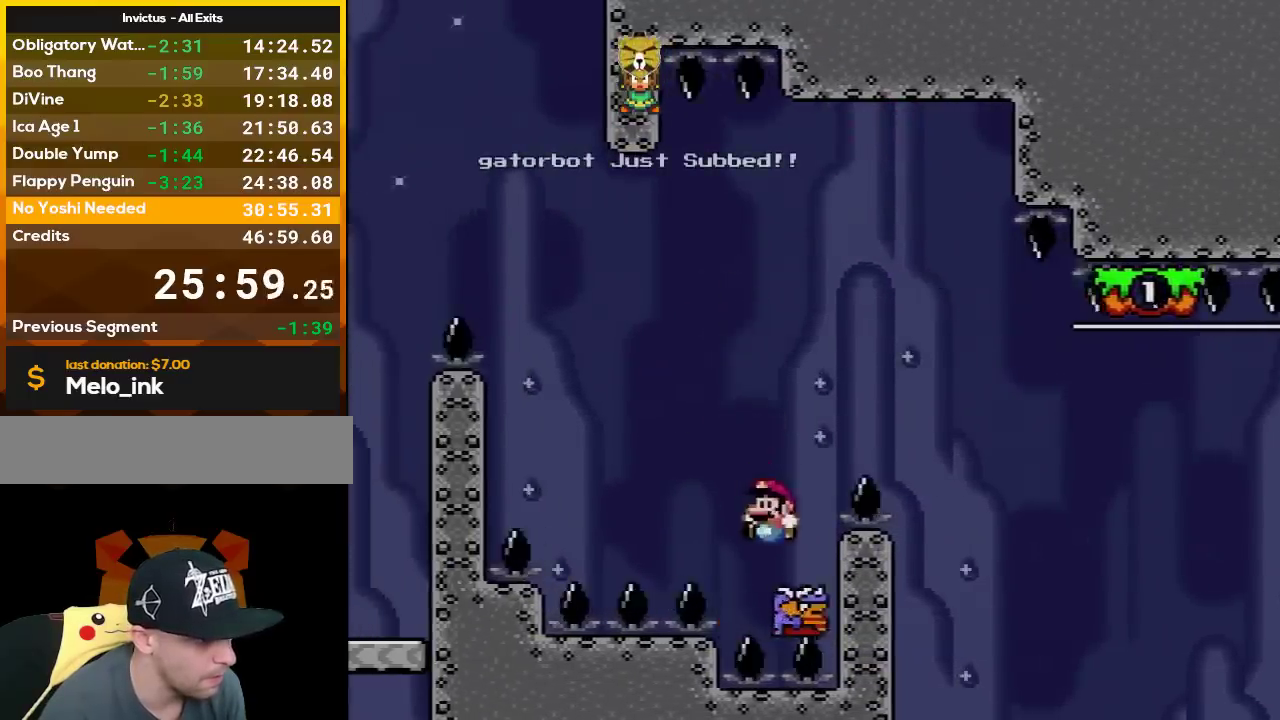
{"buttons": ["Y"], "events": [[50, "DPAD_UP", "down"], [100, "DPAD_LEFT", "up"], [100, "DPAD_RIGHT", "down"], [100, "DPAD_UP", "up"], [350, "DPAD_RIGHT", "up"], [450, "B", "up"]]}
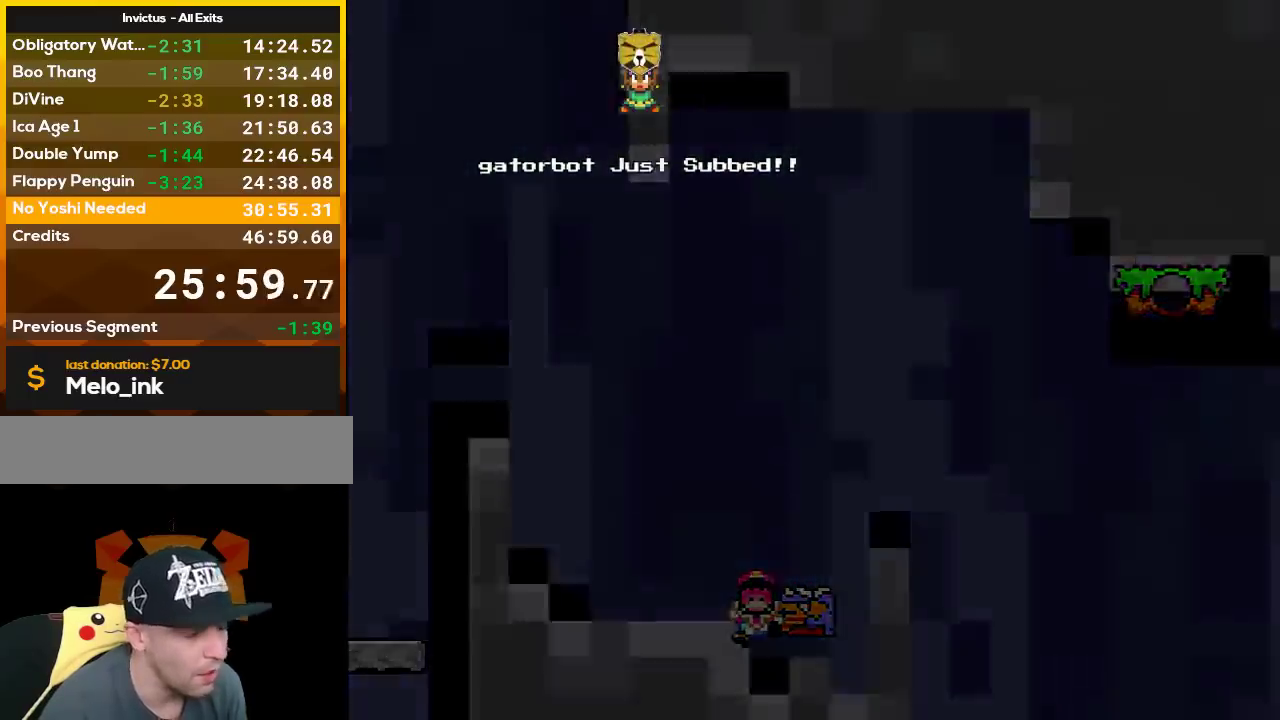
{"buttons": ["Y"], "events": []}
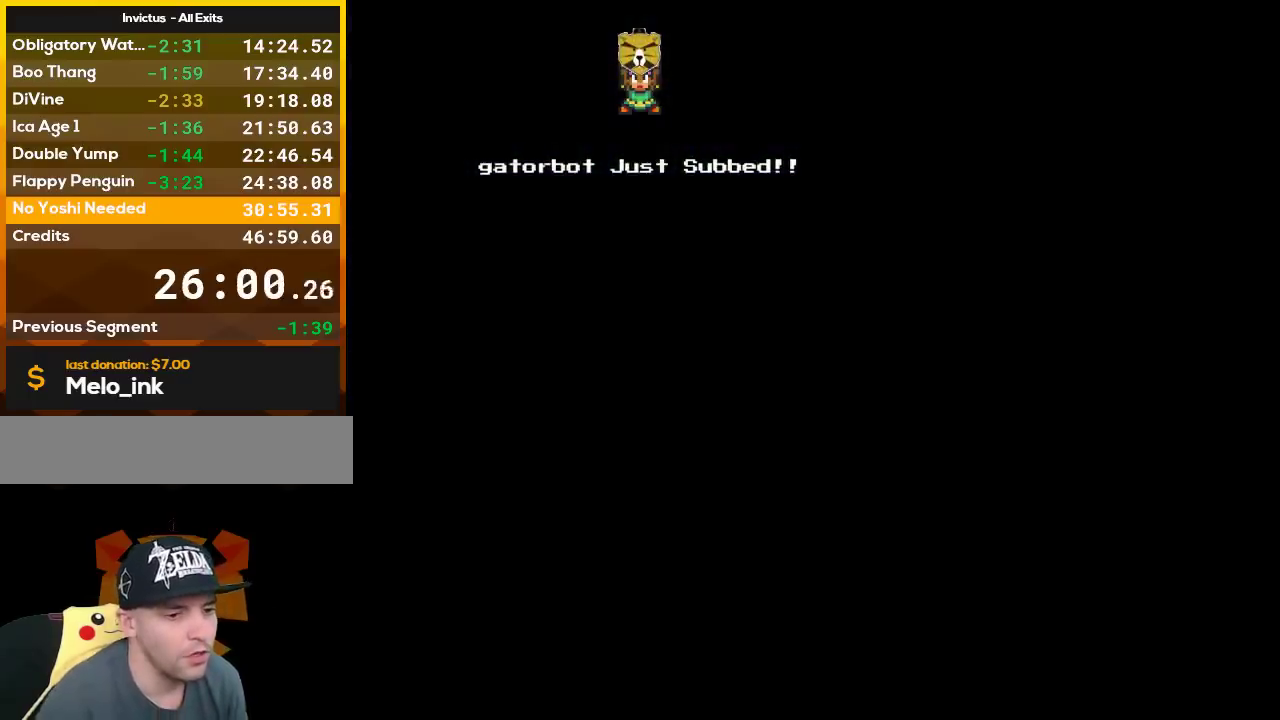
{"buttons": ["Y"], "events": []}
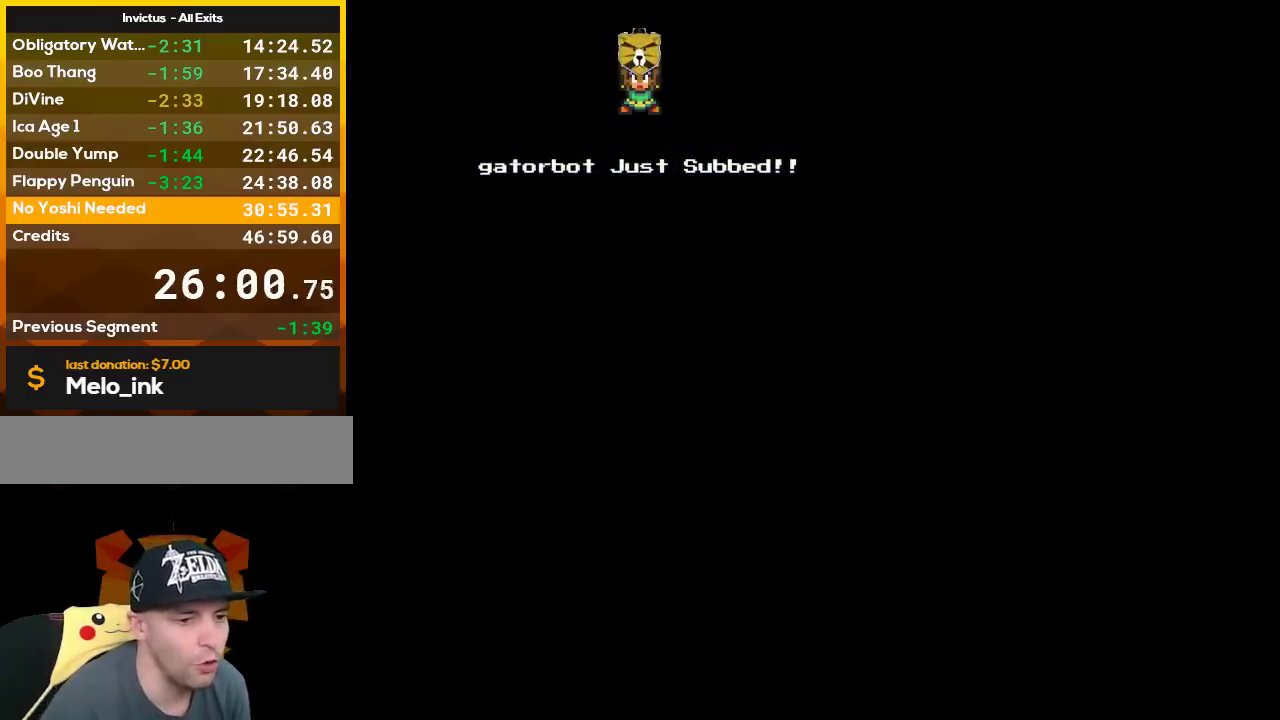
{"buttons": ["Y", "DPAD_RIGHT"], "events": [[83, "DPAD_RIGHT", "down"]]}
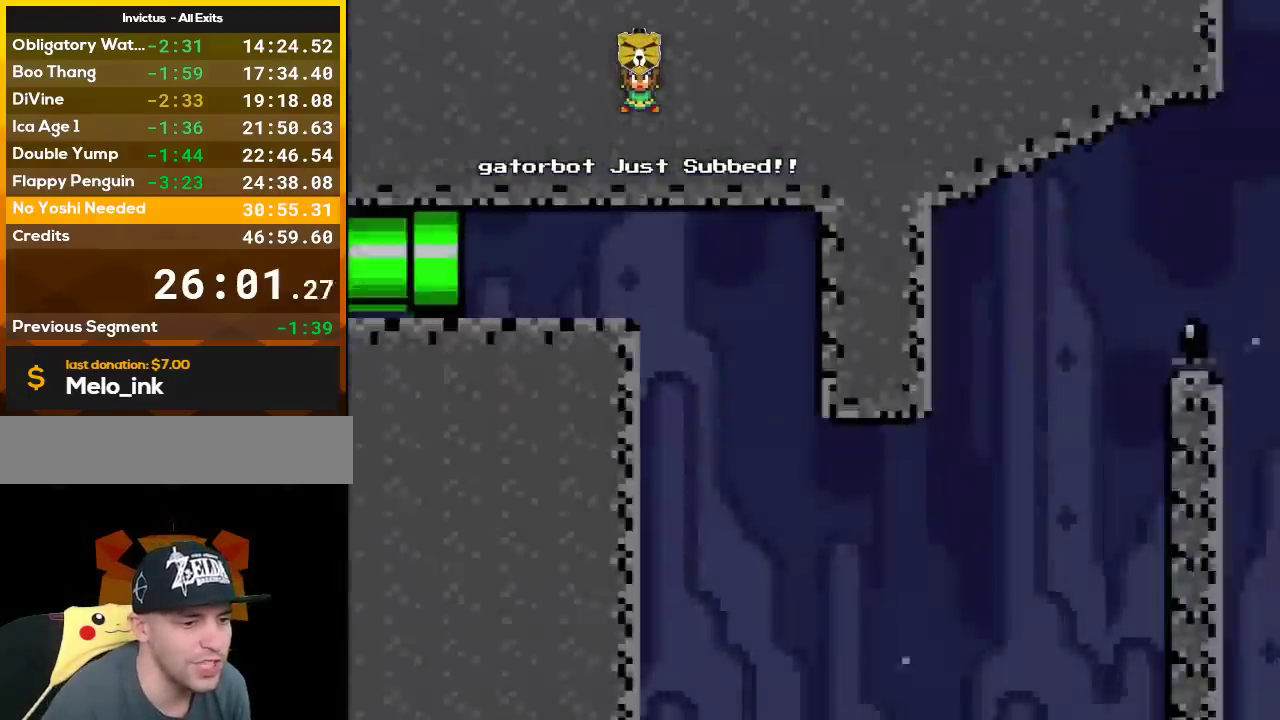
{"buttons": ["Y", "DPAD_RIGHT"], "events": []}
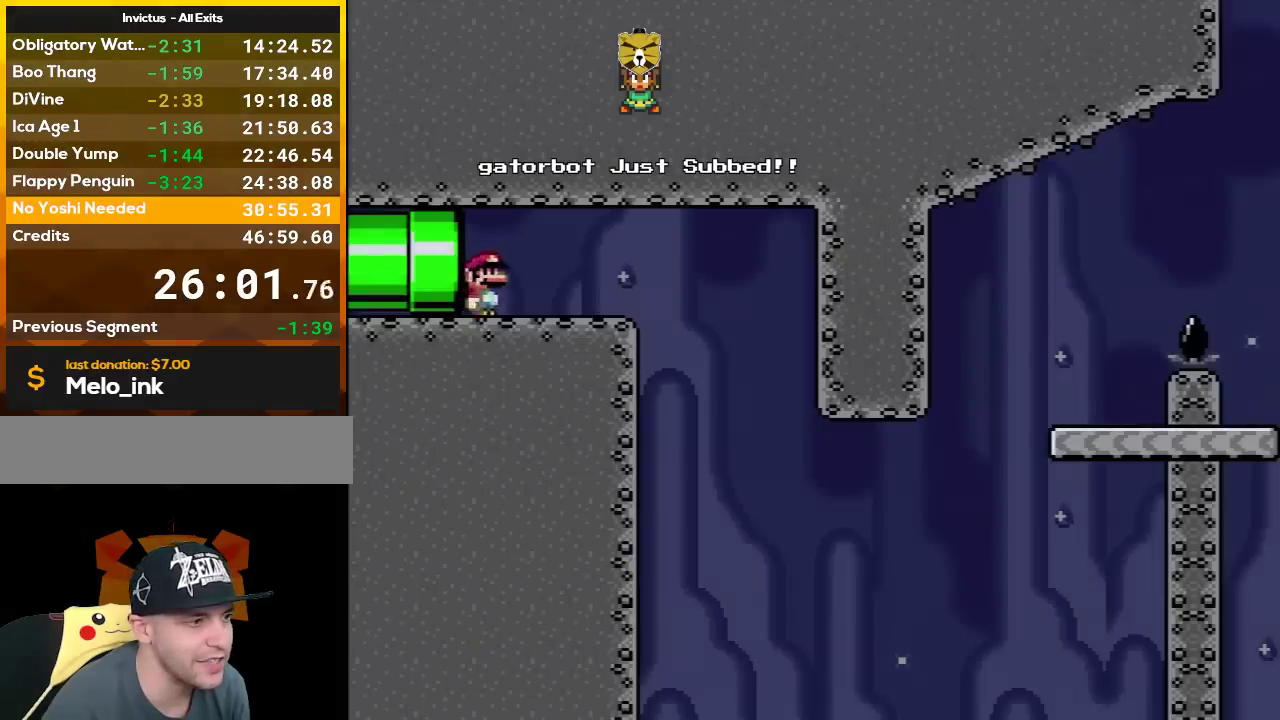
{"buttons": ["Y", "DPAD_RIGHT"], "events": []}
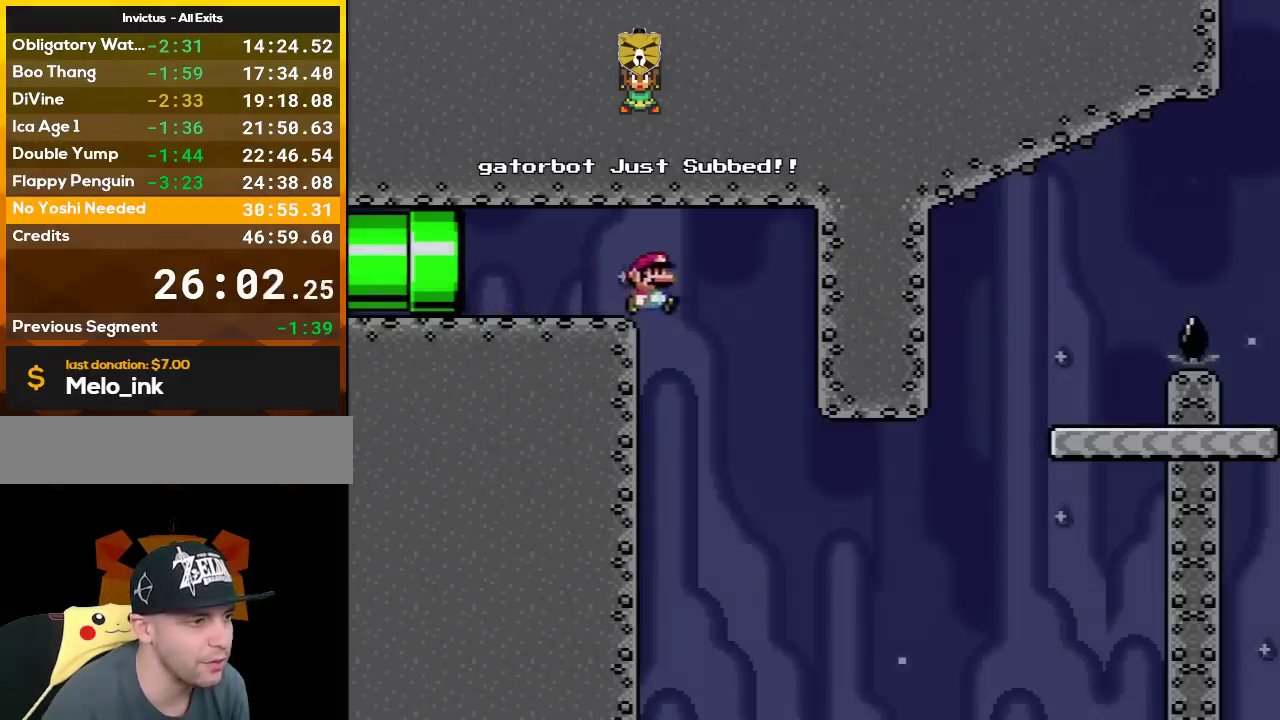
{"buttons": ["B", "Y", "DPAD_RIGHT"], "events": [[417, "B", "down"]]}
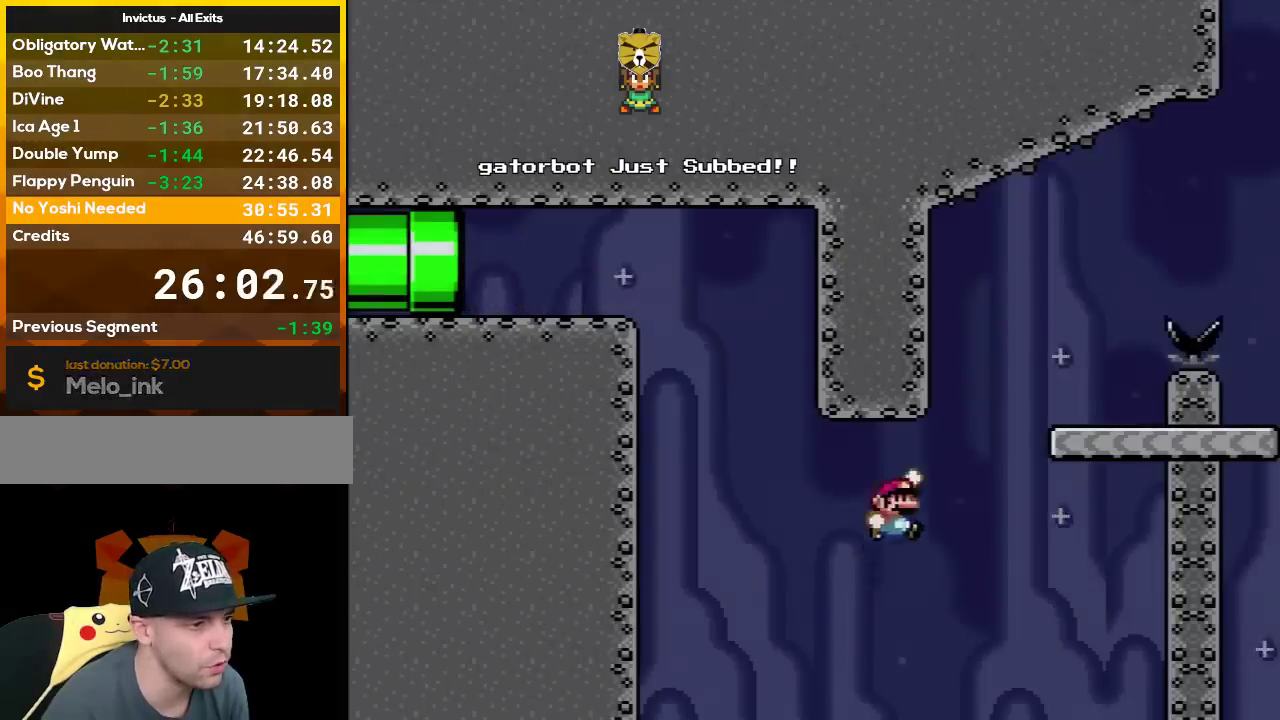
{"buttons": ["Y", "DPAD_RIGHT"], "events": [[300, "B", "up"], [300, "DPAD_LEFT", "down"], [300, "DPAD_RIGHT", "up"], [417, "DPAD_LEFT", "up"], [450, "DPAD_RIGHT", "down"]]}
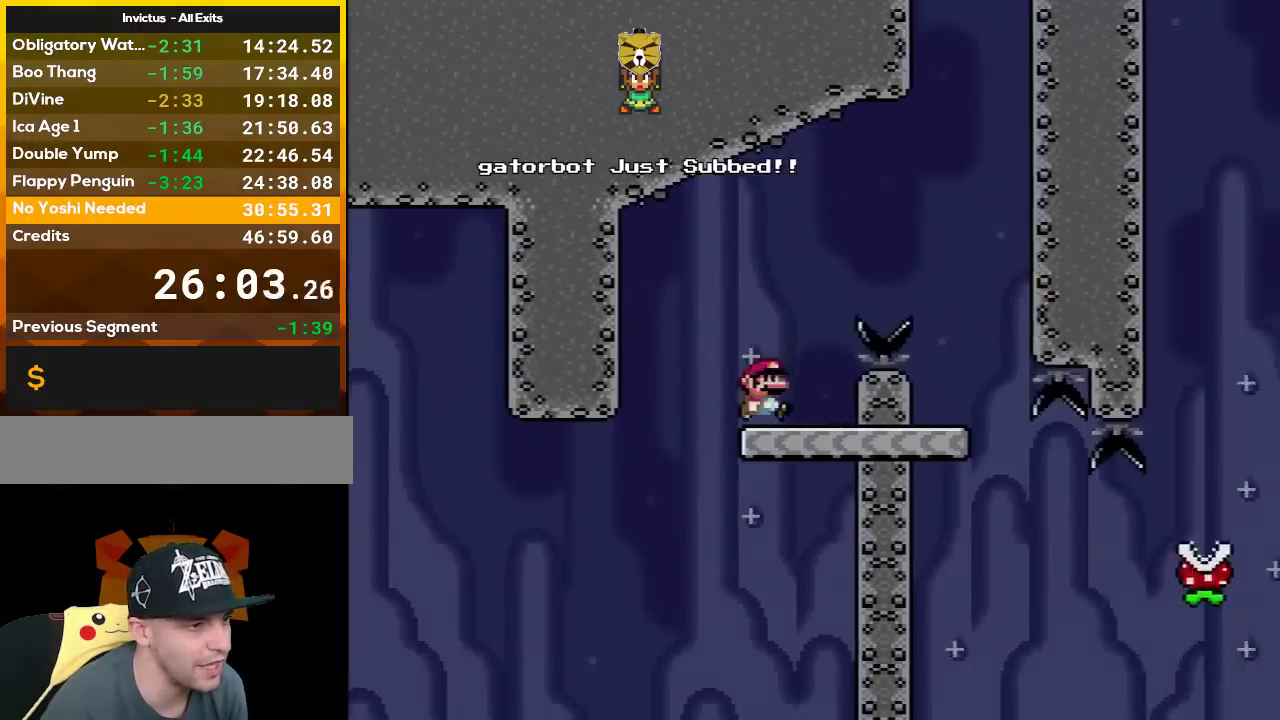
{"buttons": ["B", "Y"], "events": [[17, "B", "down"], [467, "DPAD_RIGHT", "up"]]}
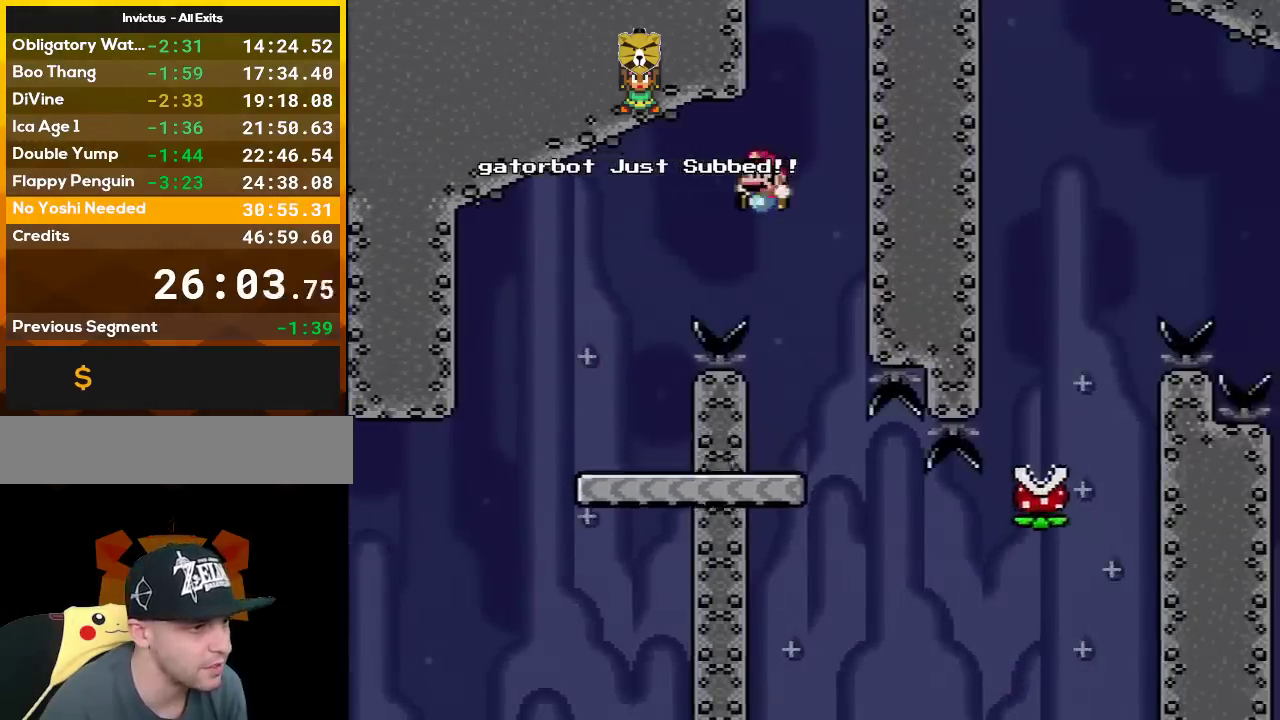
{"buttons": ["X", "DPAD_RIGHT"], "events": [[17, "DPAD_LEFT", "down"], [133, "DPAD_LEFT", "up"], [233, "DPAD_RIGHT", "down"], [333, "B", "up"], [383, "X", "down"], [383, "Y", "up"]]}
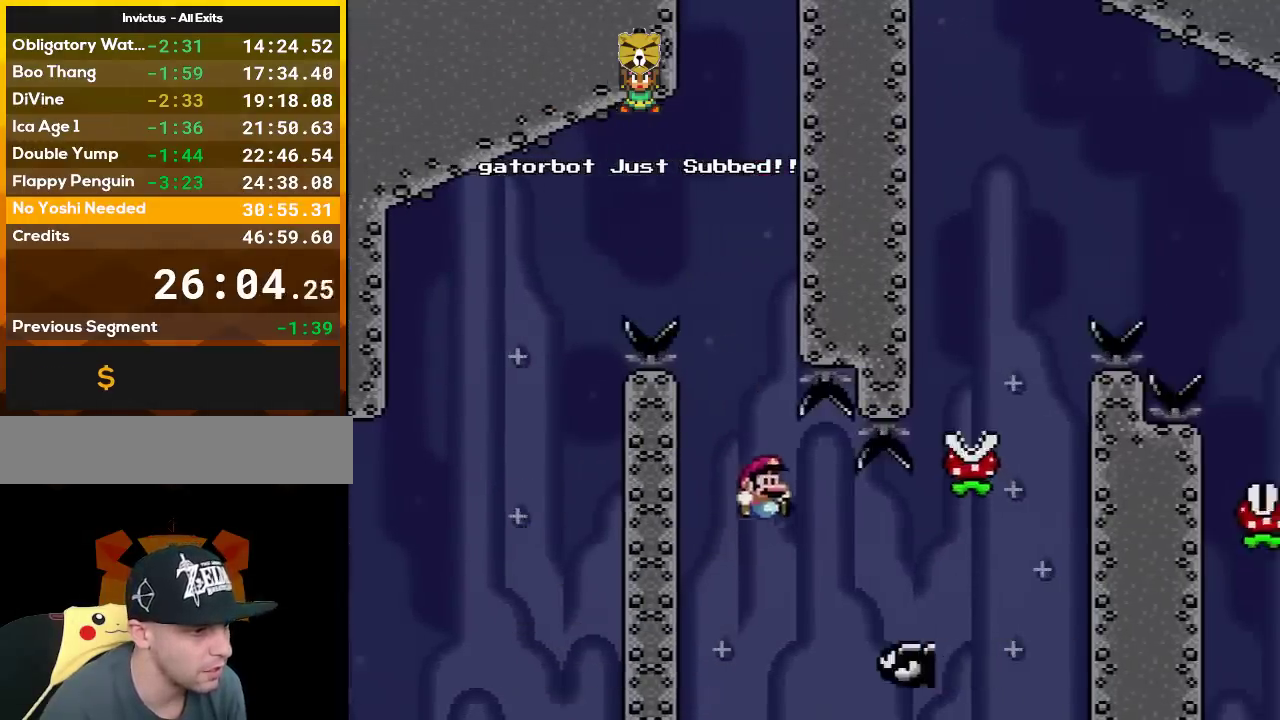
{"buttons": ["A", "X", "DPAD_RIGHT"], "events": [[450, "A", "down"]]}
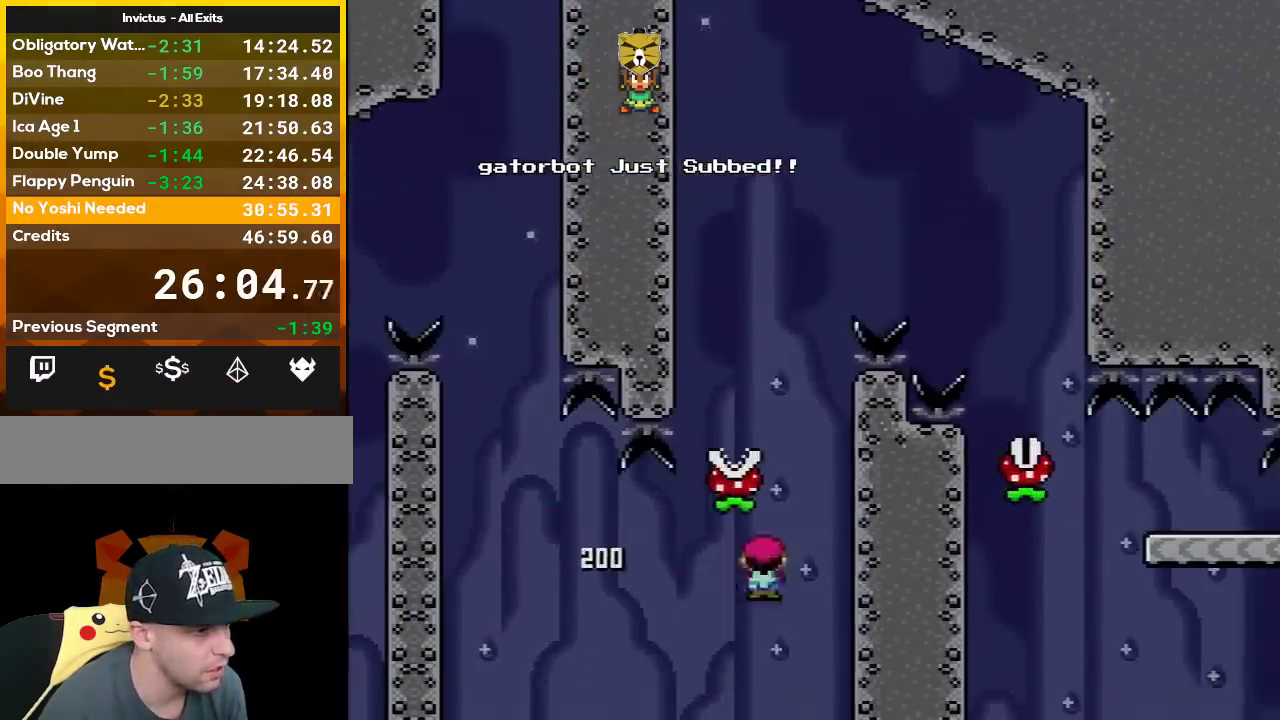
{"buttons": ["A", "X", "DPAD_RIGHT"], "events": [[17, "DPAD_RIGHT", "up"], [50, "DPAD_LEFT", "down"], [417, "DPAD_LEFT", "up"], [483, "DPAD_RIGHT", "down"]]}
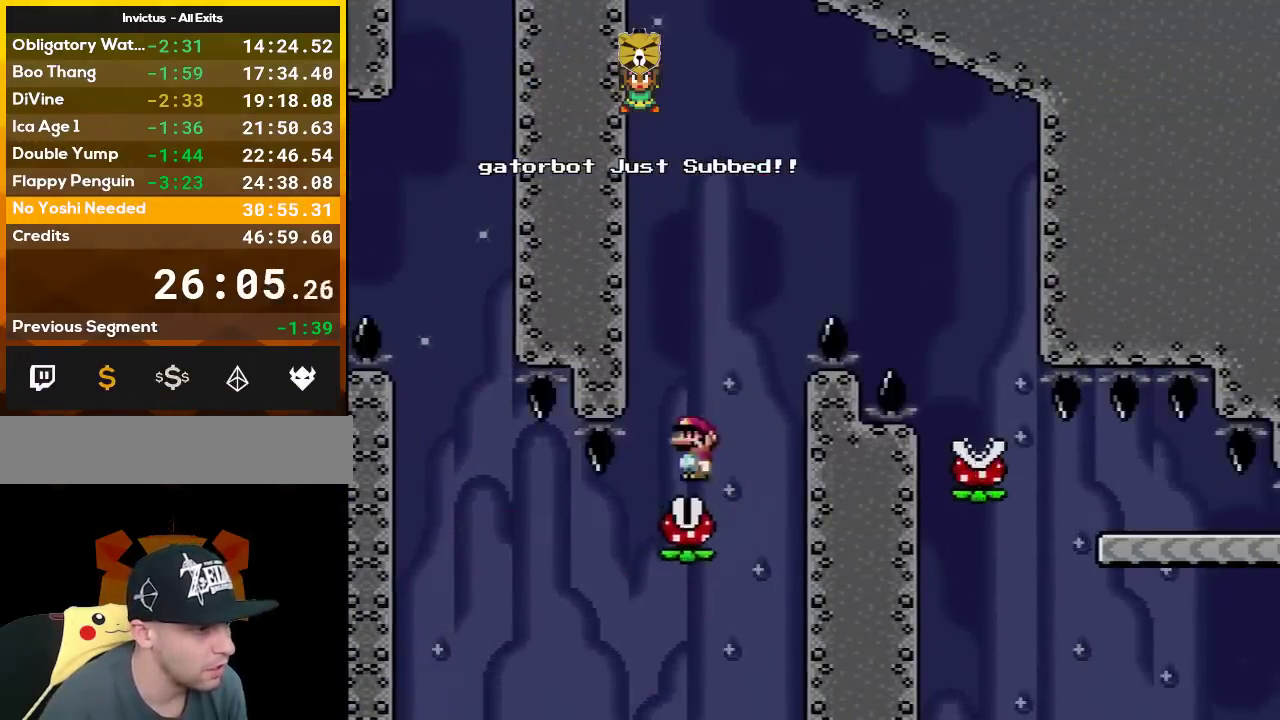
{"buttons": ["A", "X", "DPAD_RIGHT"], "events": []}
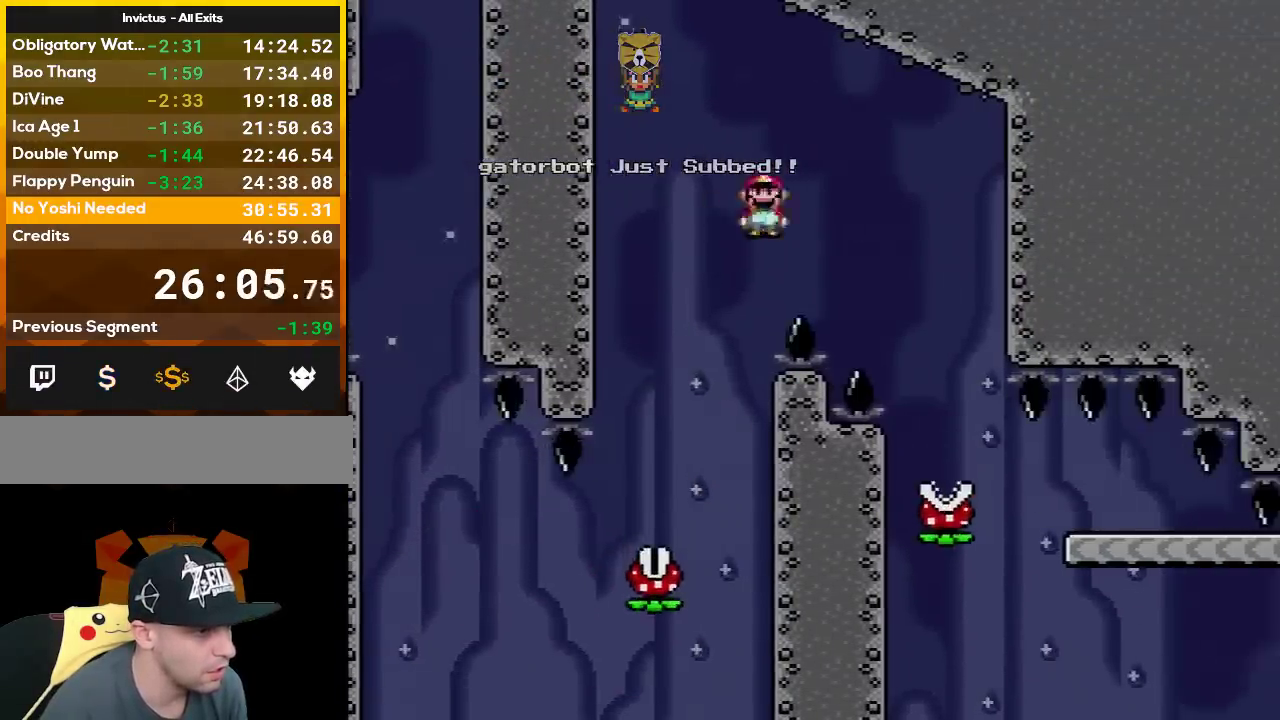
{"buttons": ["X", "DPAD_RIGHT"], "events": [[200, "A", "up"], [233, "DPAD_RIGHT", "up"], [267, "DPAD_LEFT", "down"], [383, "DPAD_LEFT", "up"], [417, "DPAD_RIGHT", "down"]]}
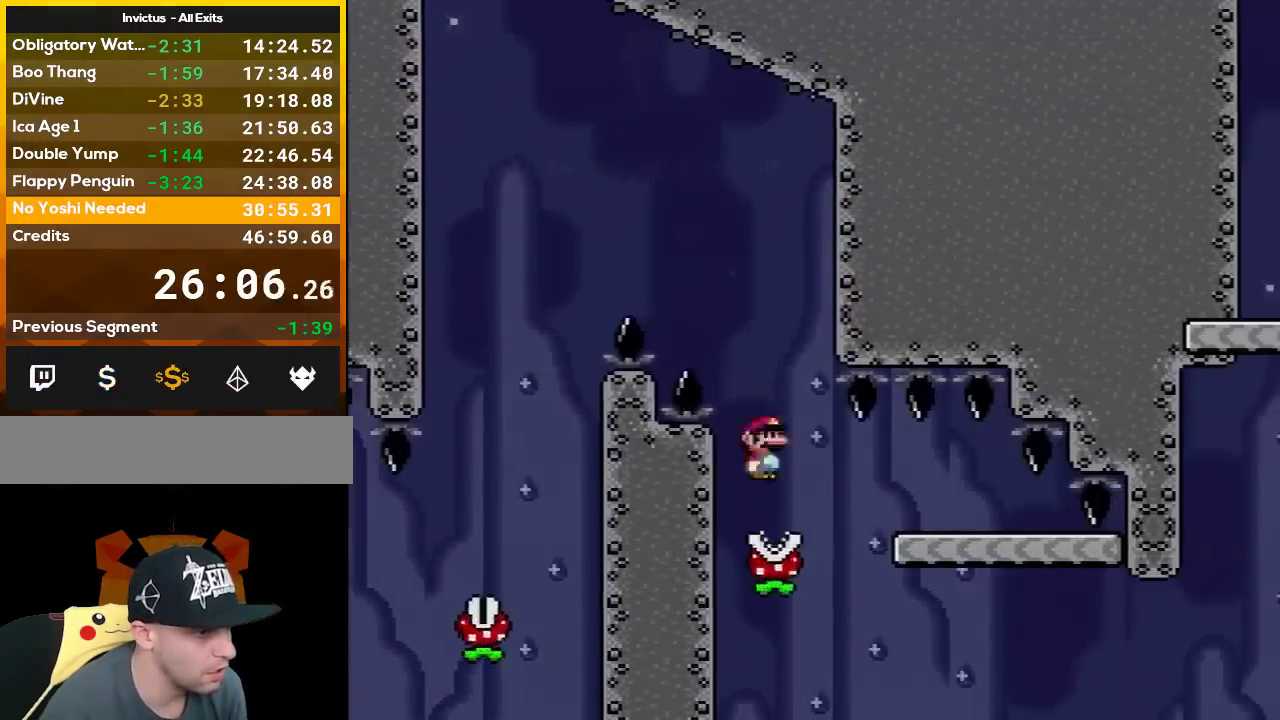
{"buttons": ["X", "DPAD_LEFT"], "events": [[383, "DPAD_RIGHT", "up"], [417, "DPAD_LEFT", "down"]]}
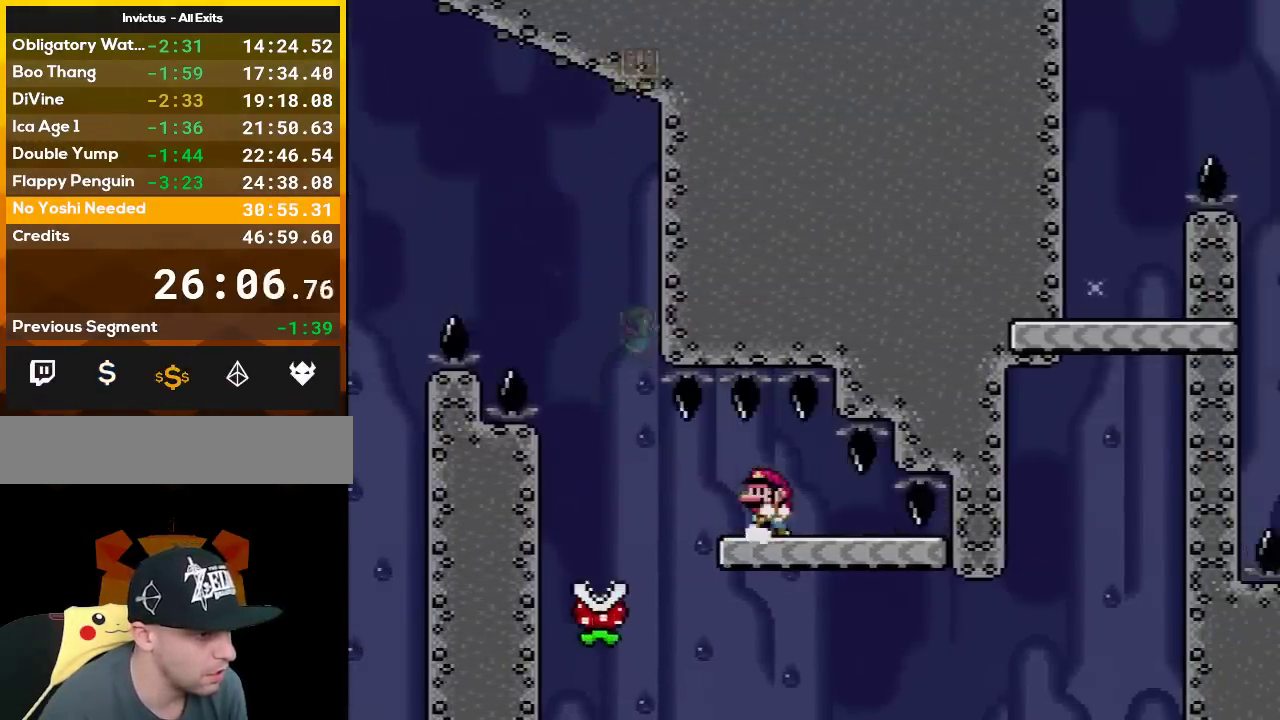
{"buttons": ["Y", "DPAD_RIGHT"], "events": [[50, "DPAD_LEFT", "up"], [133, "DPAD_RIGHT", "down"], [133, "X", "up"], [133, "Y", "down"], [333, "DPAD_RIGHT", "up"], [383, "DPAD_RIGHT", "down"]]}
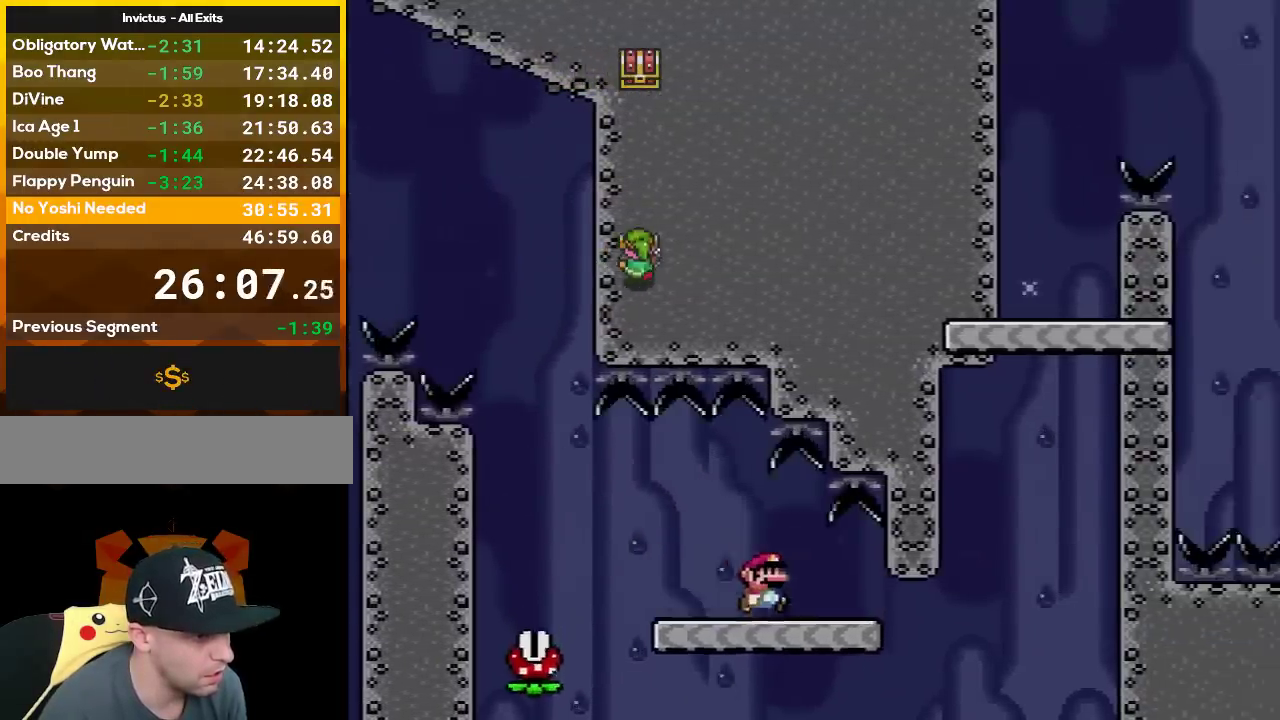
{"buttons": ["B", "Y"], "events": [[267, "B", "down"], [483, "DPAD_RIGHT", "up"]]}